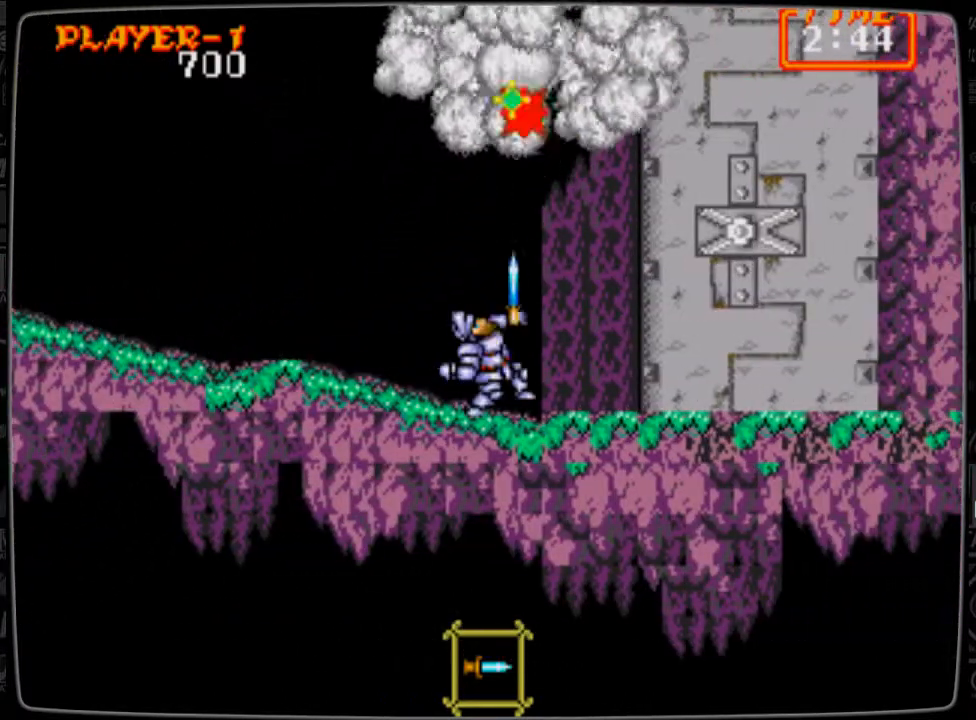
Gameplay with a controller; each line is a JSON object with the inputs held at the frame after it. "events" lists button and stick changes between this image and that frame as [ms after this image, input, new state], when the widget could be followed in between. Not read: L3 R3.
{"buttons": ["B", "DPAD_RIGHT"], "events": [[125, "B", "down"], [209, "B", "up"], [250, "B", "down"], [376, "B", "up"], [376, "DPAD_RIGHT", "down"], [376, "DPAD_UP", "up"], [459, "B", "down"]]}
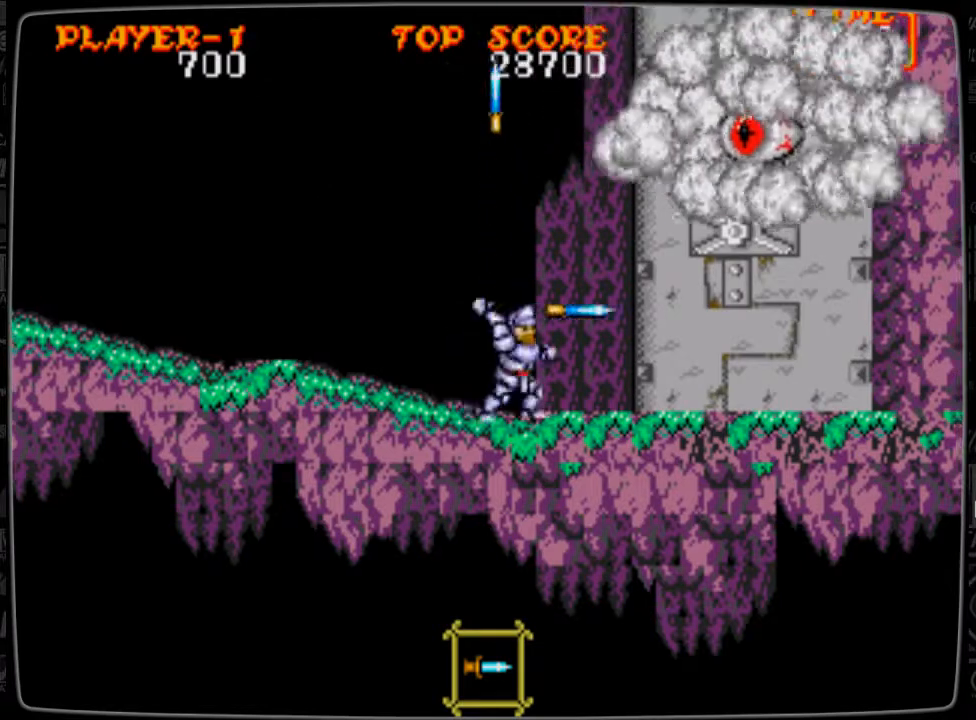
{"buttons": ["DPAD_DOWN"], "events": [[41, "B", "up"], [41, "DPAD_RIGHT", "up"], [125, "B", "down"], [125, "DPAD_DOWN", "down"], [167, "B", "up"], [292, "B", "down"], [333, "B", "up"], [417, "B", "down"], [500, "B", "up"]]}
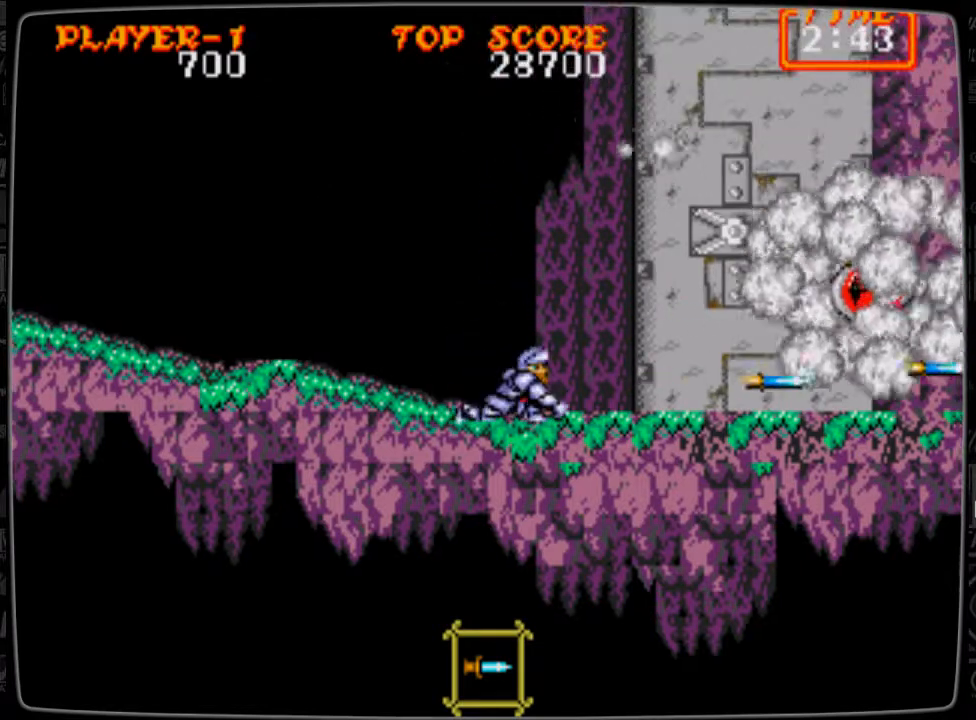
{"buttons": ["B", "DPAD_DOWN"], "events": [[84, "B", "down"], [125, "B", "up"], [334, "B", "down"], [376, "B", "up"], [501, "B", "down"]]}
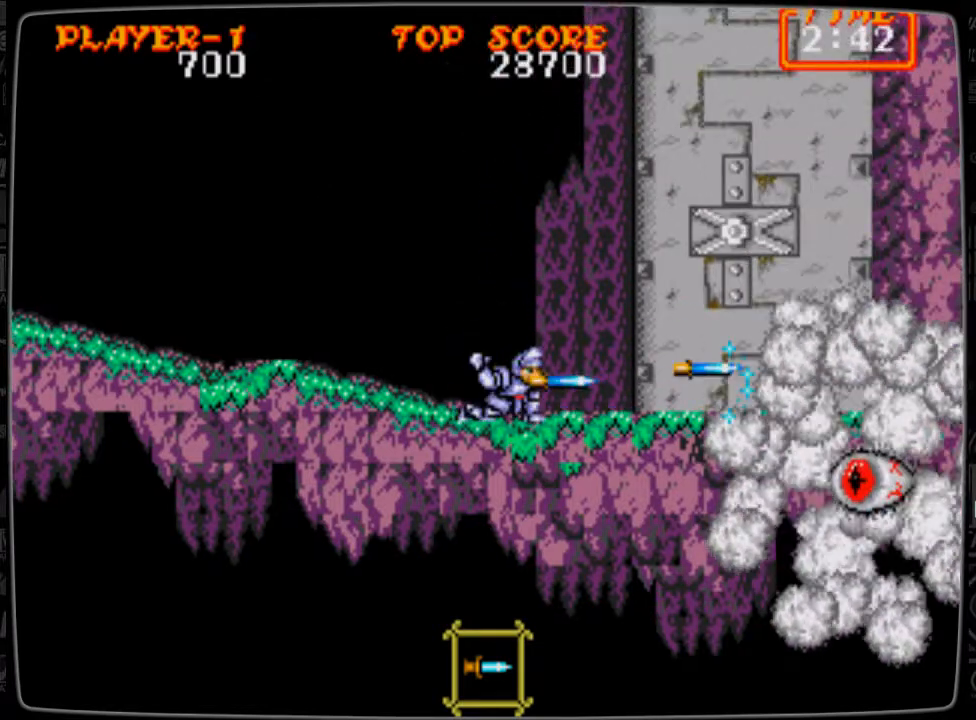
{"buttons": ["DPAD_RIGHT"], "events": [[41, "B", "up"], [125, "B", "down"], [208, "B", "up"], [250, "DPAD_DOWN", "up"], [500, "DPAD_RIGHT", "down"]]}
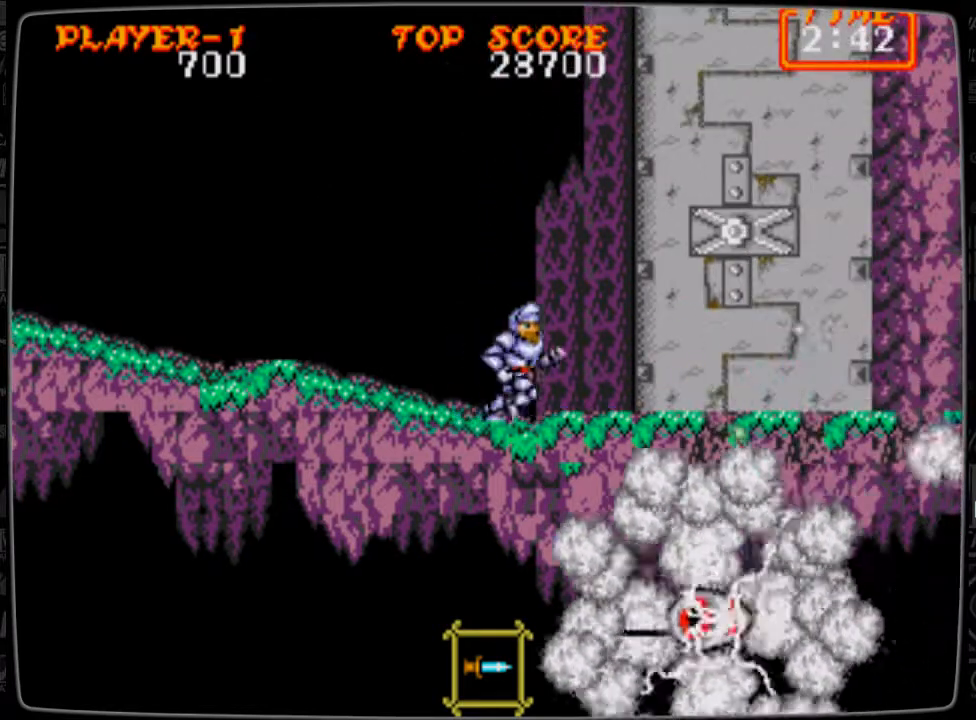
{"buttons": ["DPAD_RIGHT"], "events": [[167, "A", "down"], [250, "A", "up"]]}
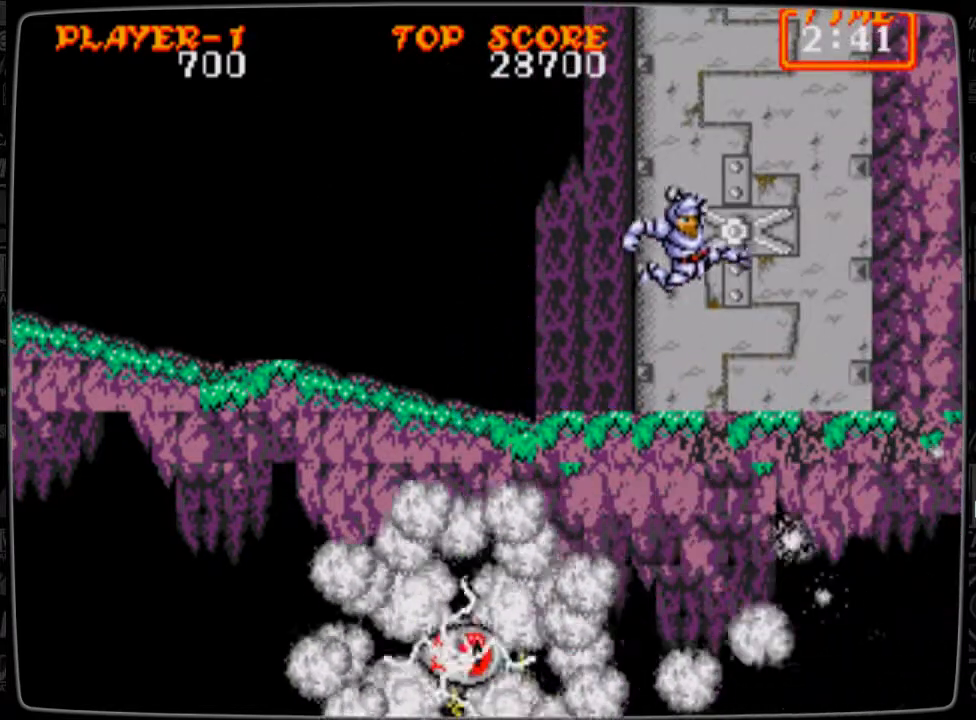
{"buttons": ["DPAD_DOWN"], "events": [[250, "DPAD_RIGHT", "up"], [333, "DPAD_LEFT", "down"], [375, "B", "down"], [417, "B", "up"], [417, "DPAD_DOWN", "down"], [459, "DPAD_LEFT", "up"]]}
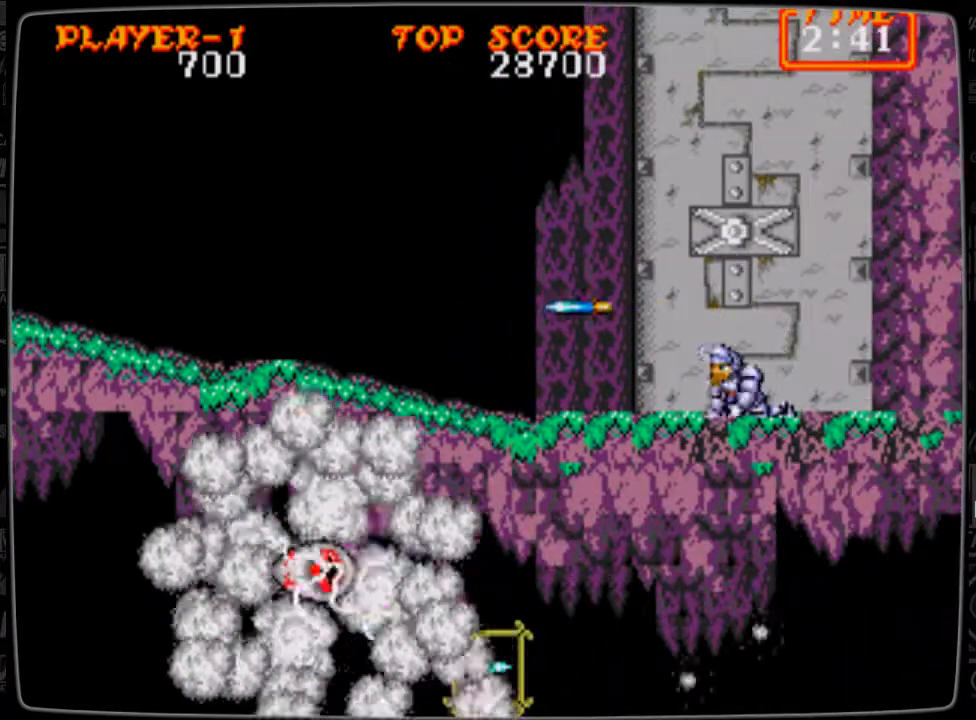
{"buttons": ["B", "DPAD_LEFT"], "events": [[84, "B", "down"], [125, "B", "up"], [167, "B", "down"], [209, "B", "up"], [334, "B", "down"], [376, "B", "up"], [417, "DPAD_DOWN", "up"], [417, "DPAD_LEFT", "down"], [459, "B", "down"]]}
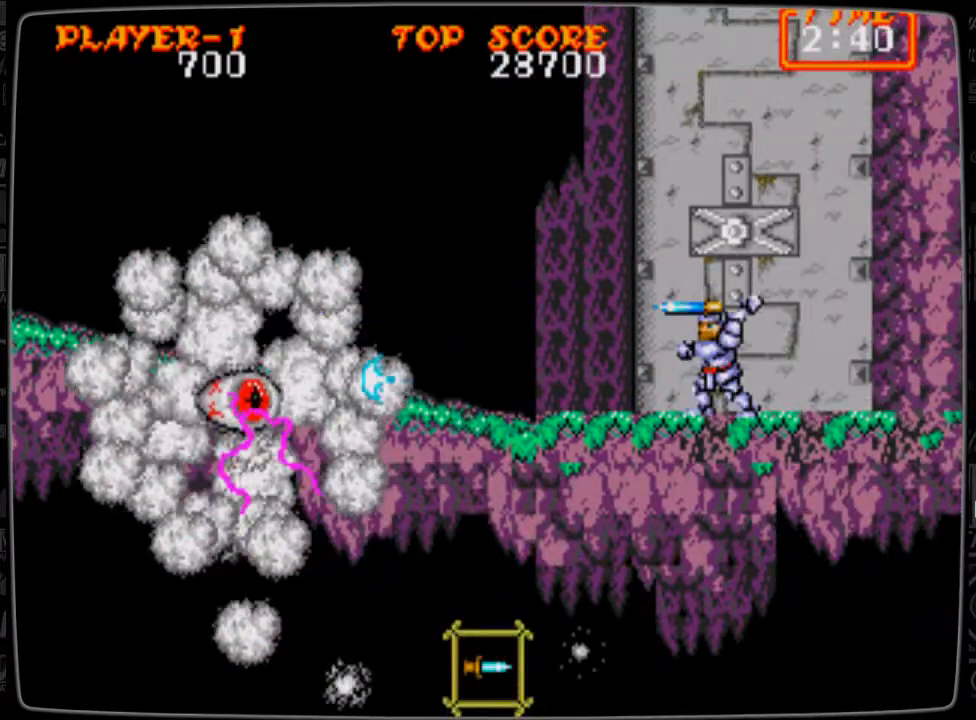
{"buttons": ["DPAD_LEFT"], "events": [[41, "B", "up"]]}
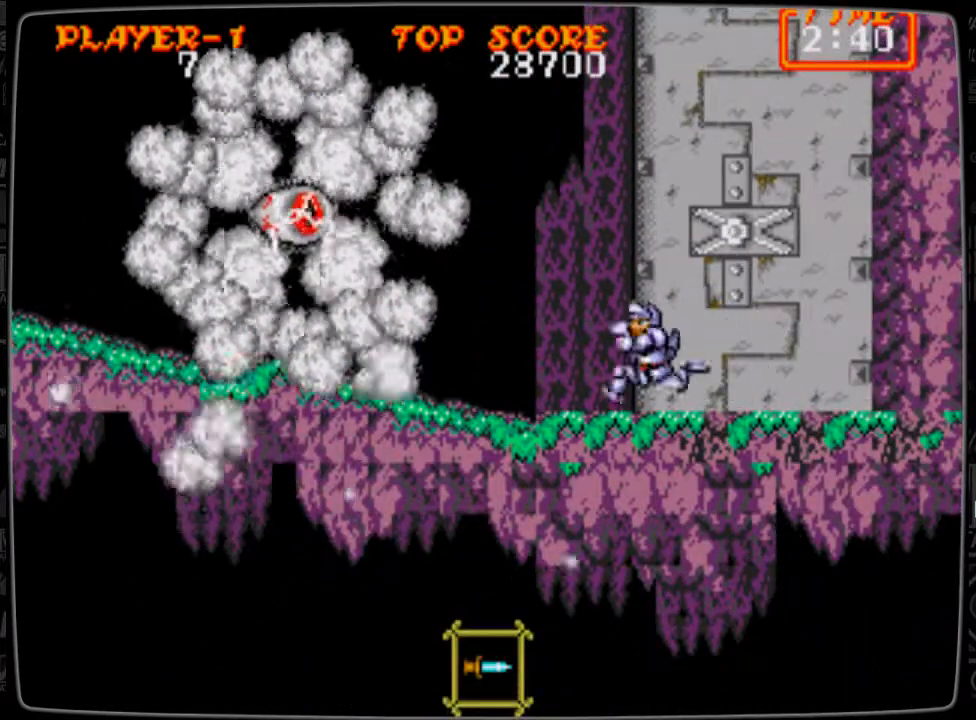
{"buttons": ["DPAD_LEFT"], "events": [[334, "DPAD_DOWN", "down"], [334, "DPAD_LEFT", "up"], [459, "DPAD_LEFT", "down"], [501, "DPAD_DOWN", "up"]]}
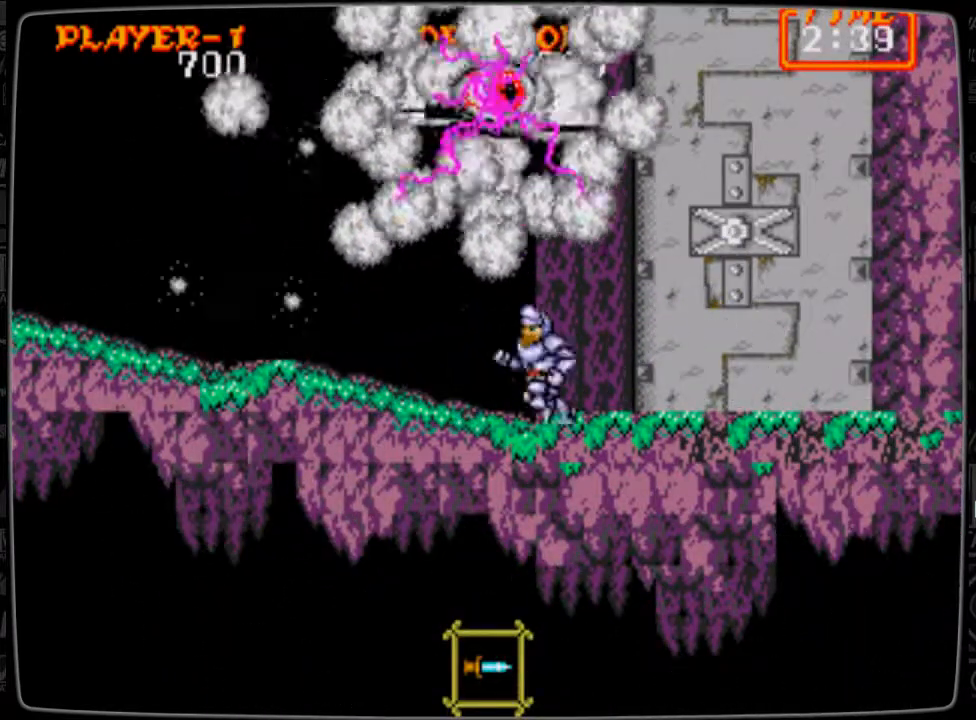
{"buttons": ["DPAD_LEFT"], "events": []}
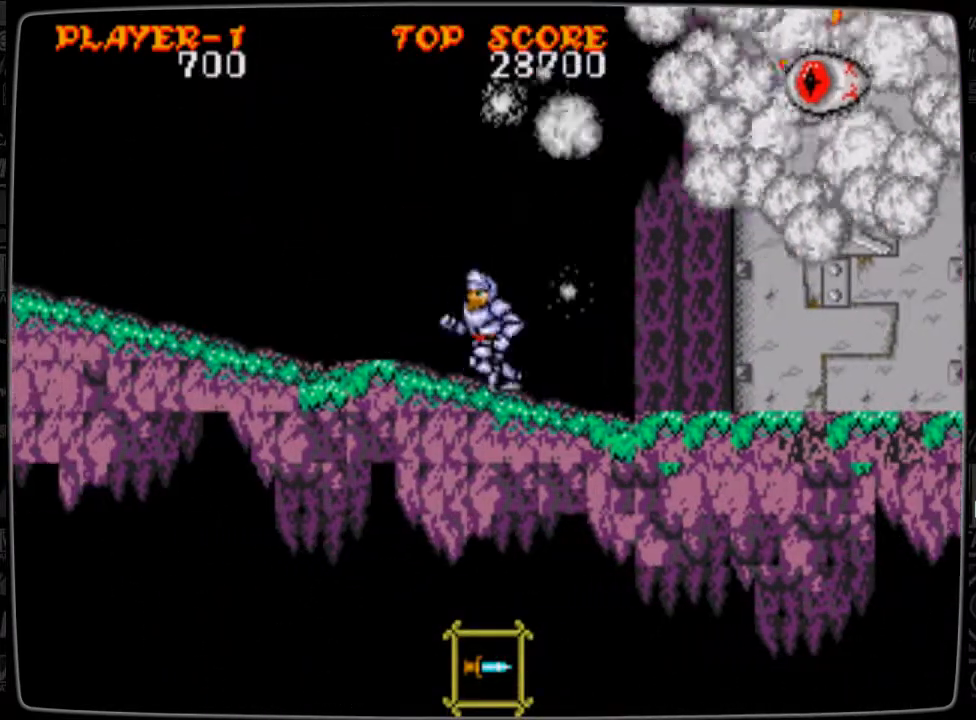
{"buttons": [], "events": [[250, "DPAD_LEFT", "up"], [292, "B", "down"], [292, "DPAD_RIGHT", "down"], [376, "B", "up"], [376, "DPAD_RIGHT", "up"], [459, "B", "down"], [501, "B", "up"]]}
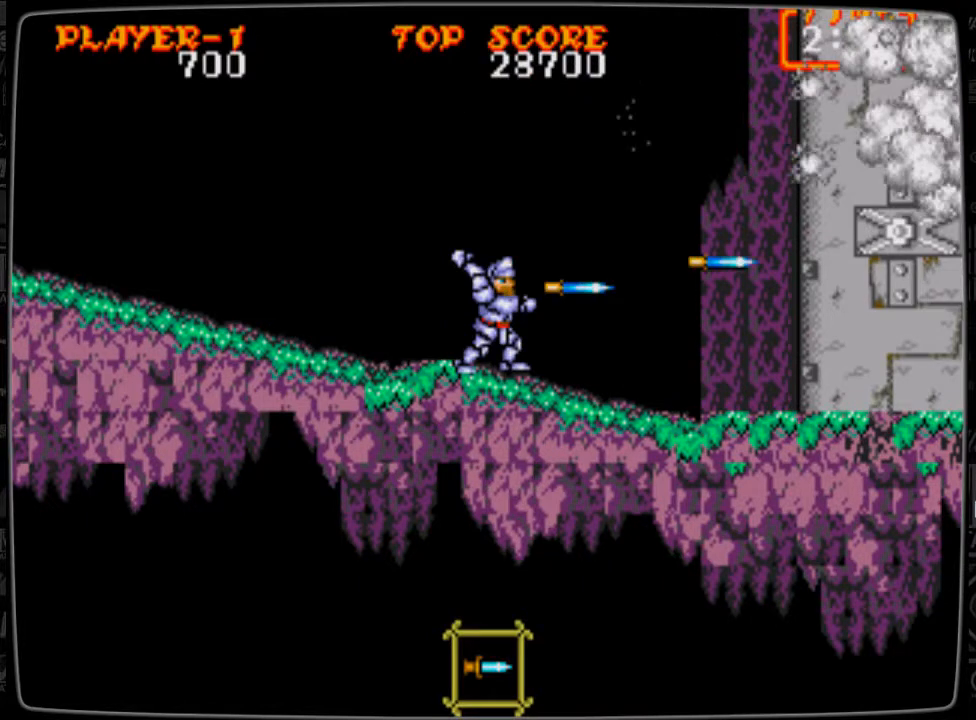
{"buttons": ["DPAD_DOWN"], "events": [[125, "B", "down"], [167, "B", "up"], [208, "B", "down"], [250, "B", "up"], [375, "B", "down"], [375, "DPAD_DOWN", "down"], [417, "B", "up"]]}
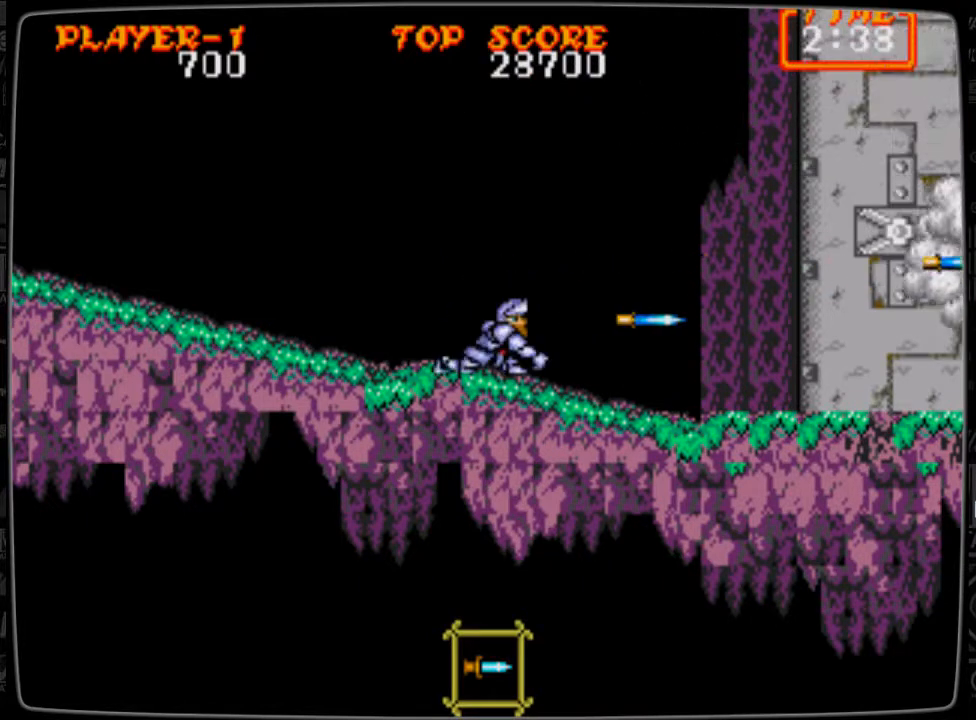
{"buttons": ["DPAD_DOWN"], "events": [[42, "B", "down"], [84, "B", "up"], [167, "B", "down"], [209, "B", "up"], [334, "B", "down"], [376, "B", "up"]]}
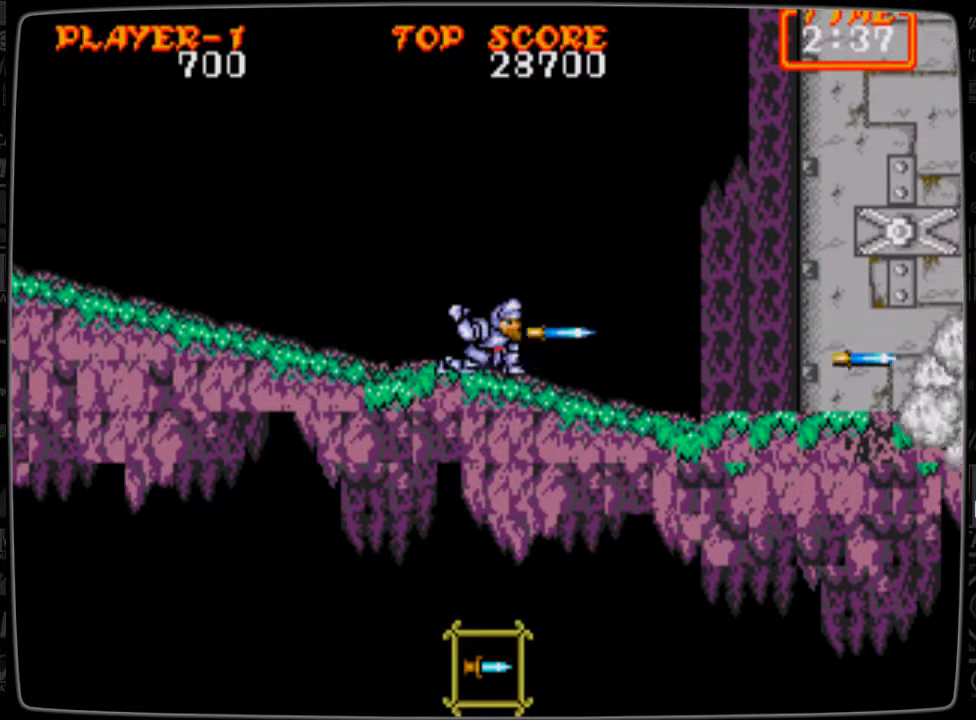
{"buttons": ["DPAD_DOWN", "DPAD_RIGHT"], "events": [[83, "B", "down"], [83, "DPAD_DOWN", "up"], [125, "B", "up"], [292, "DPAD_RIGHT", "down"], [459, "A", "down"], [500, "A", "up"], [500, "DPAD_DOWN", "down"]]}
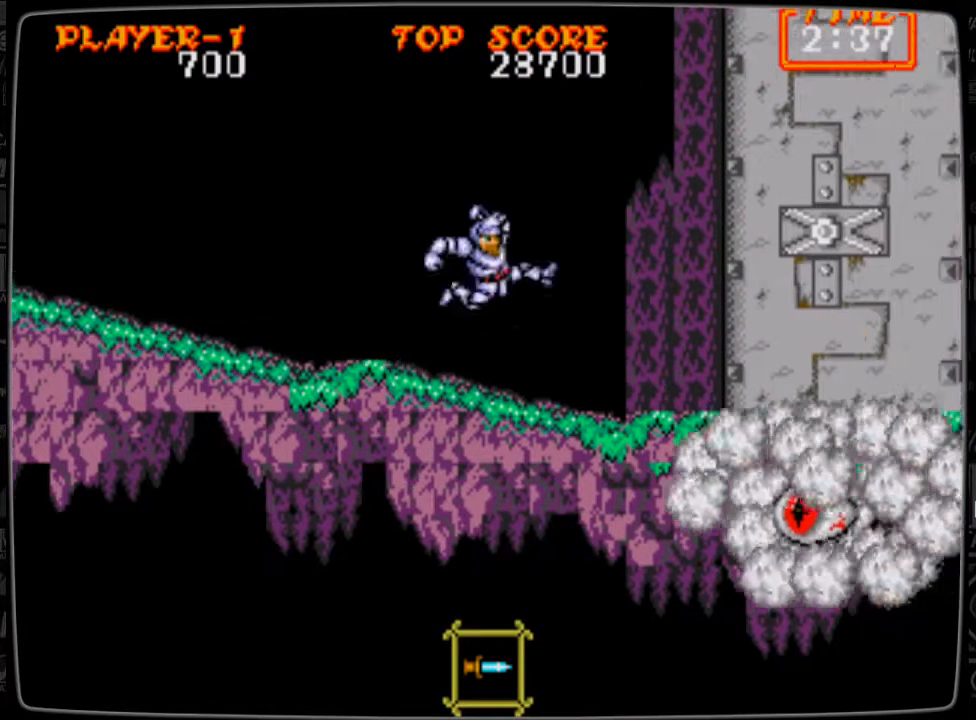
{"buttons": [], "events": [[42, "DPAD_RIGHT", "up"], [84, "B", "down"], [125, "B", "up"], [250, "B", "down"], [292, "B", "up"], [417, "B", "down"], [459, "DPAD_DOWN", "up"], [501, "B", "up"]]}
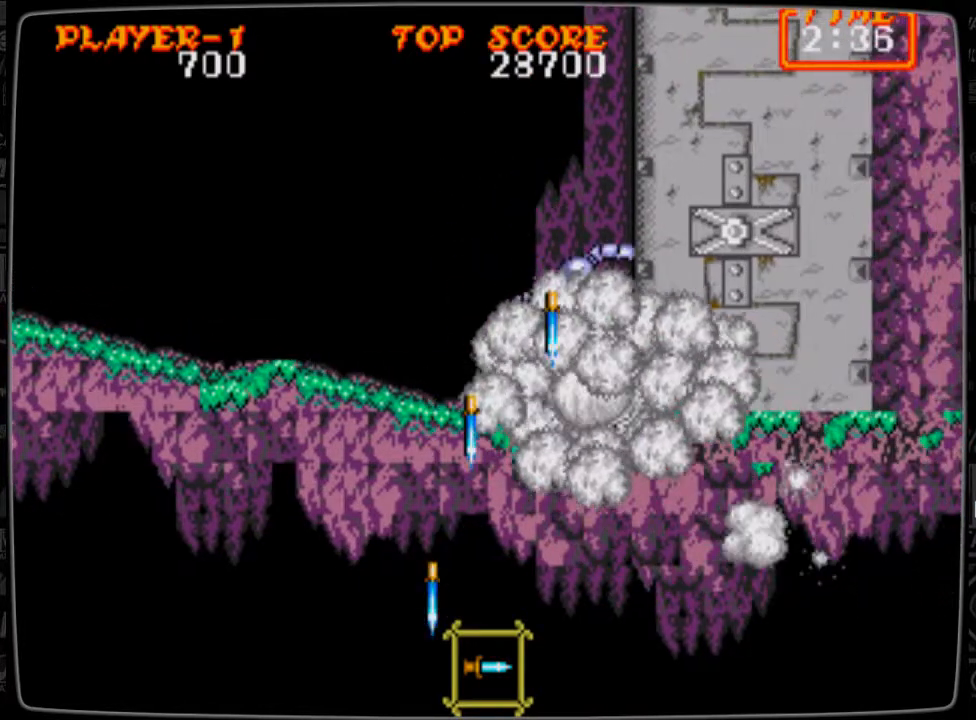
{"buttons": [], "events": [[41, "B", "down"], [167, "B", "up"], [250, "DPAD_LEFT", "down"], [292, "DPAD_LEFT", "up"]]}
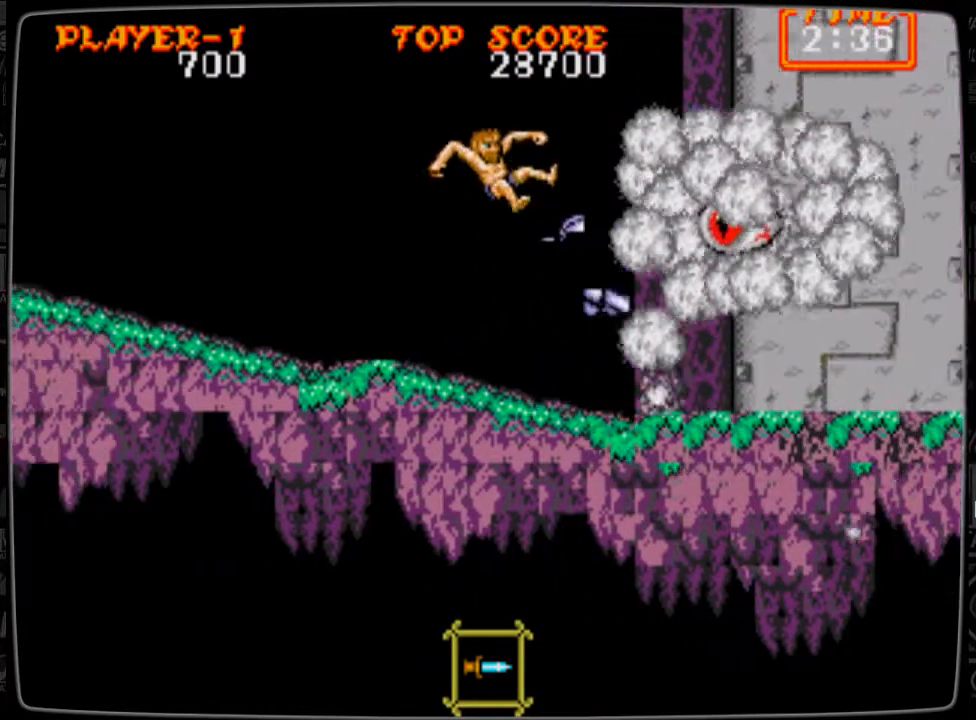
{"buttons": [], "events": [[42, "DPAD_RIGHT", "down"], [334, "B", "down"], [376, "B", "up"], [417, "DPAD_RIGHT", "up"], [459, "B", "down"], [501, "B", "up"]]}
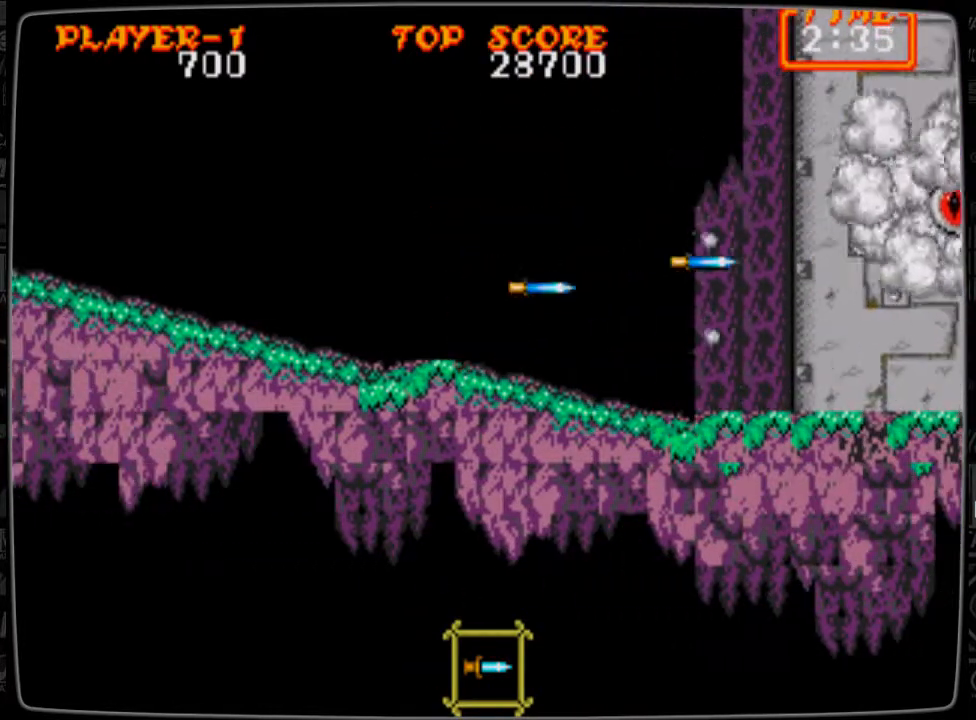
{"buttons": ["DPAD_DOWN"], "events": [[125, "B", "down"], [167, "B", "up"], [292, "B", "down"], [333, "B", "up"], [333, "DPAD_DOWN", "down"], [417, "B", "down"], [458, "B", "up"]]}
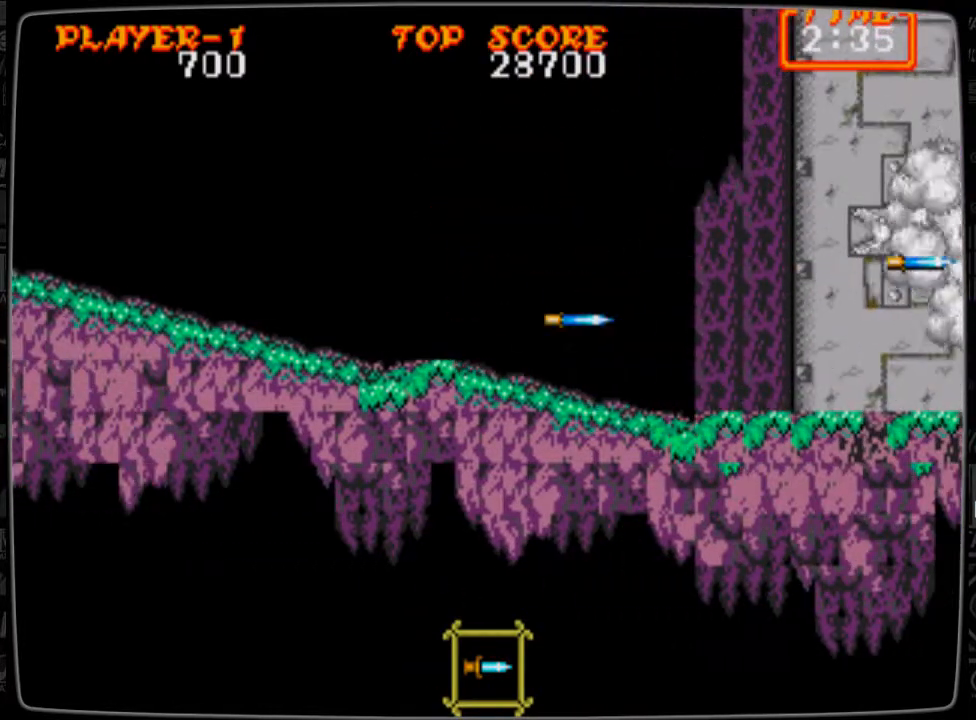
{"buttons": ["DPAD_RIGHT"], "events": [[84, "B", "down"], [125, "B", "up"], [250, "B", "down"], [292, "B", "up"], [334, "DPAD_DOWN", "up"], [501, "DPAD_RIGHT", "down"]]}
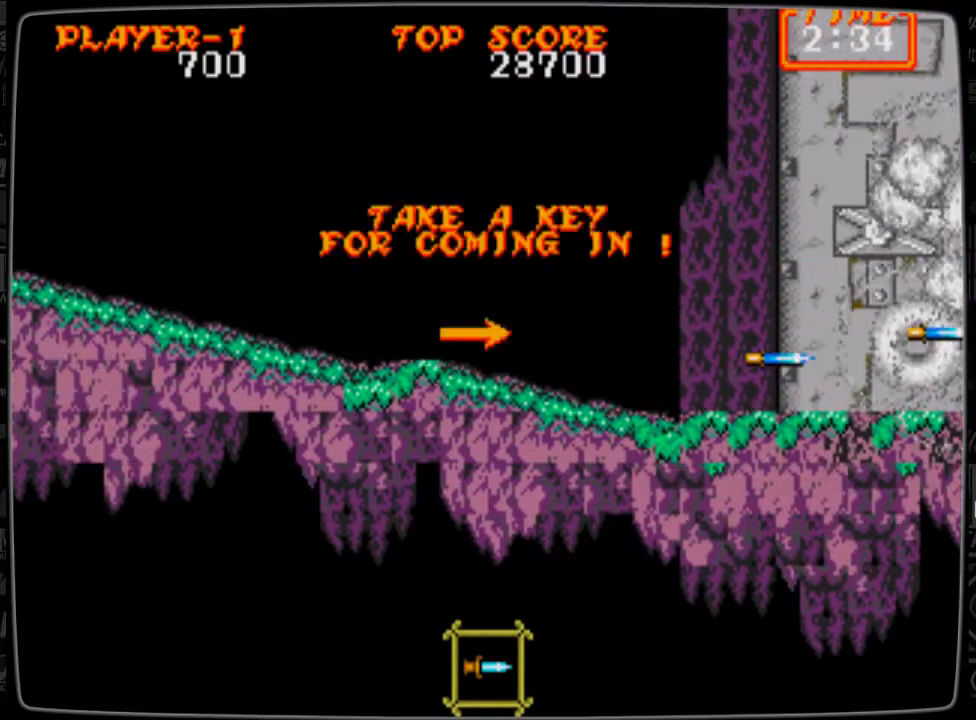
{"buttons": ["DPAD_RIGHT"], "events": []}
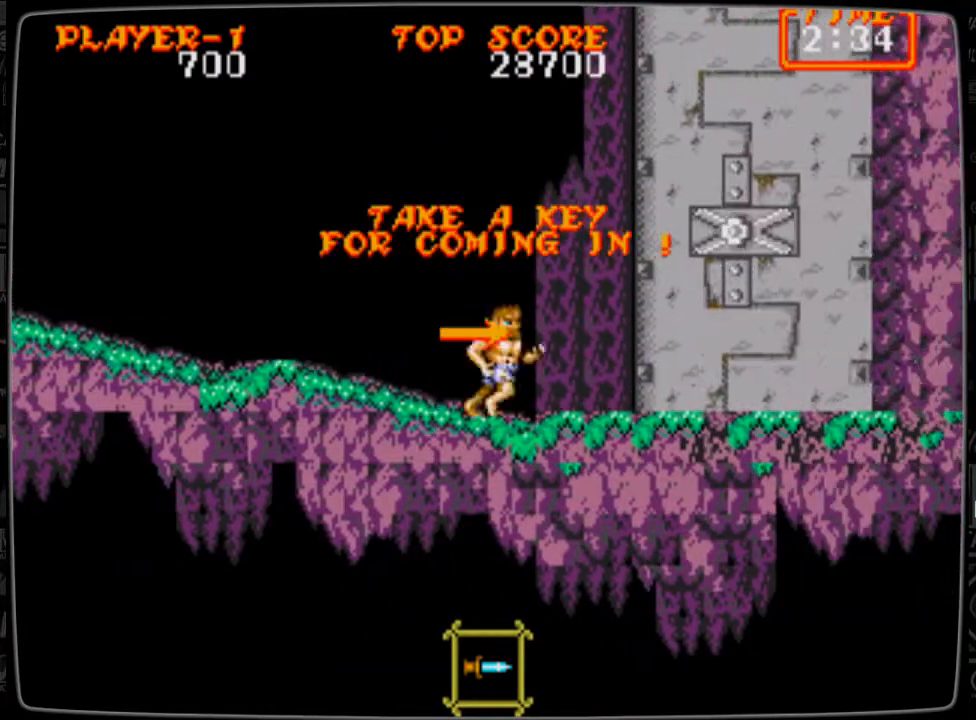
{"buttons": ["DPAD_LEFT"], "events": [[417, "DPAD_RIGHT", "up"], [501, "DPAD_LEFT", "down"]]}
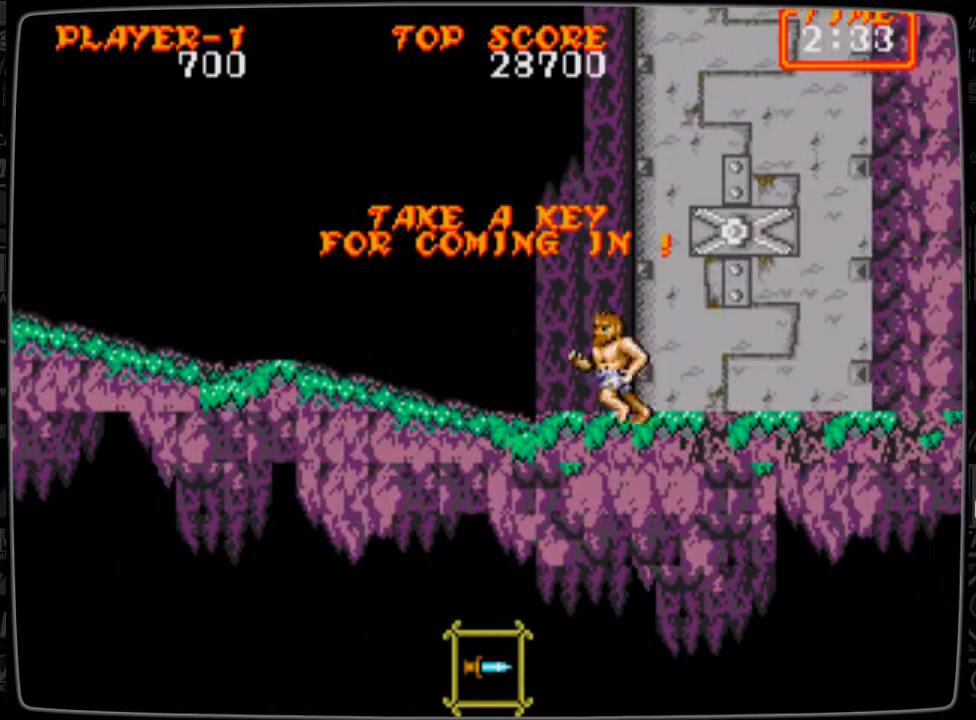
{"buttons": [], "events": [[500, "DPAD_LEFT", "up"]]}